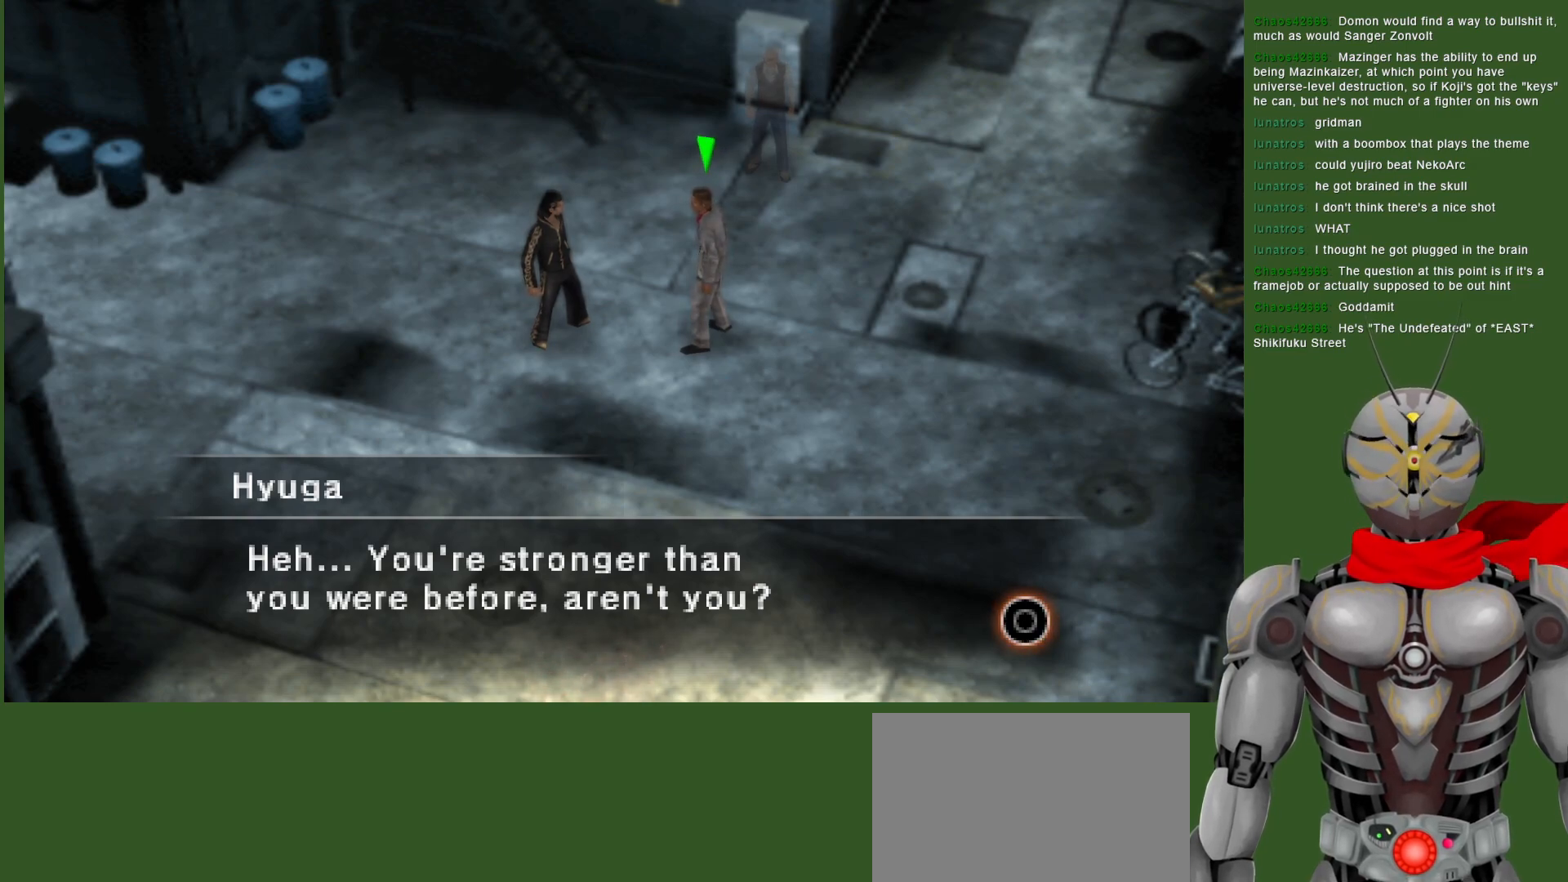
Gameplay with a controller (PlayStation layout); each line is a JSON object with the inputs held at the frame after it. "events" lists button and stick changes between this image and that frame as [ms after this image, input, new state], when the widget could be followed in between.
{"buttons": [], "left_stick": "center", "right_stick": "center", "events": [[83, "CIRCLE", "down"], [200, "CIRCLE", "up"]]}
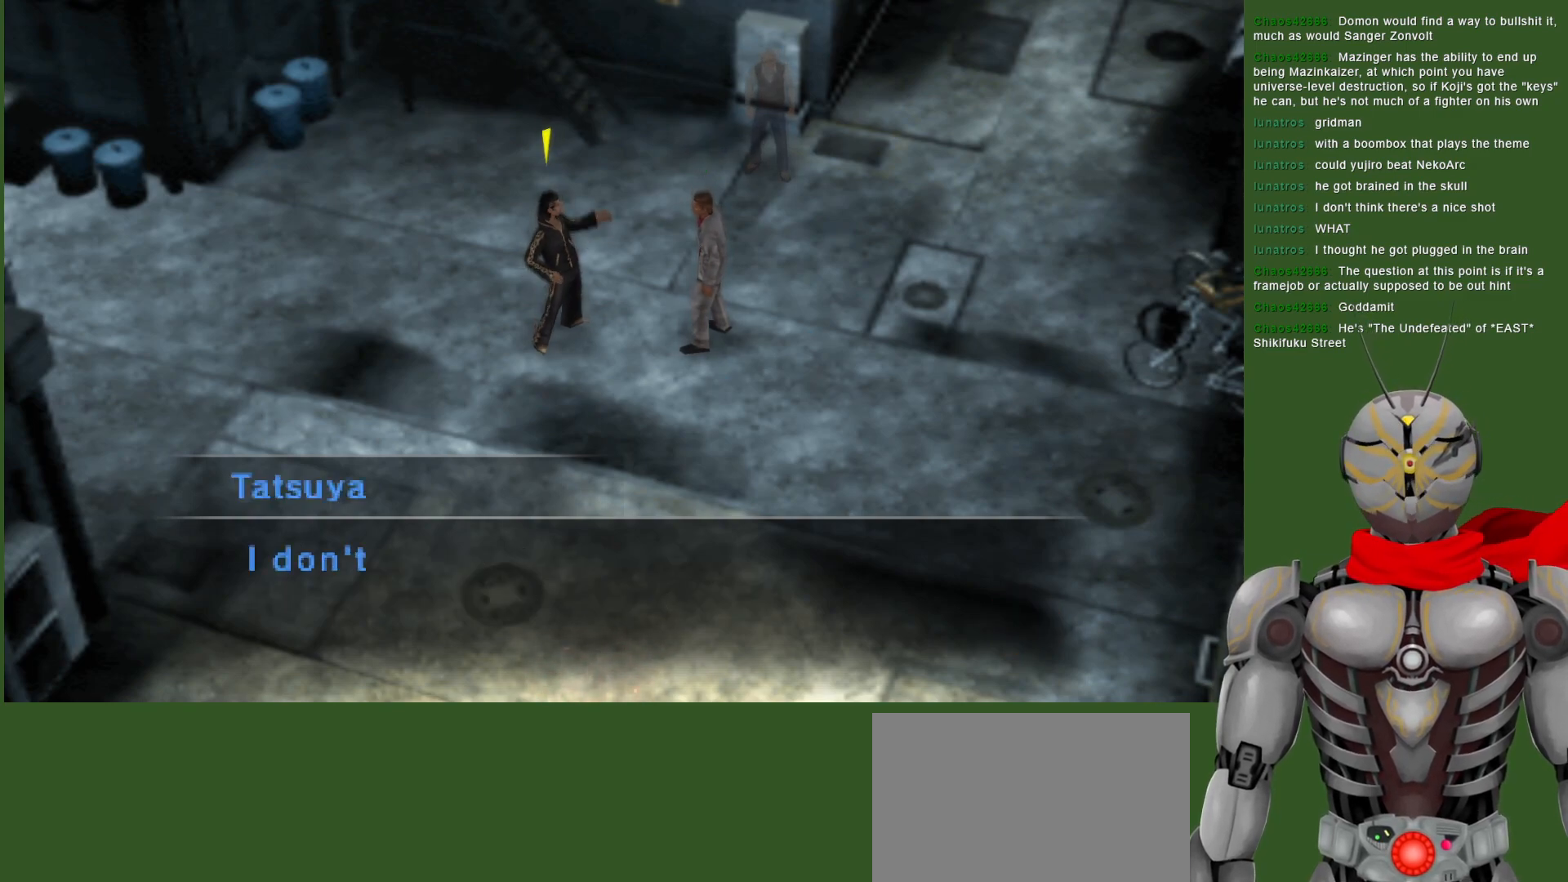
{"buttons": [], "left_stick": "center", "right_stick": "center", "events": []}
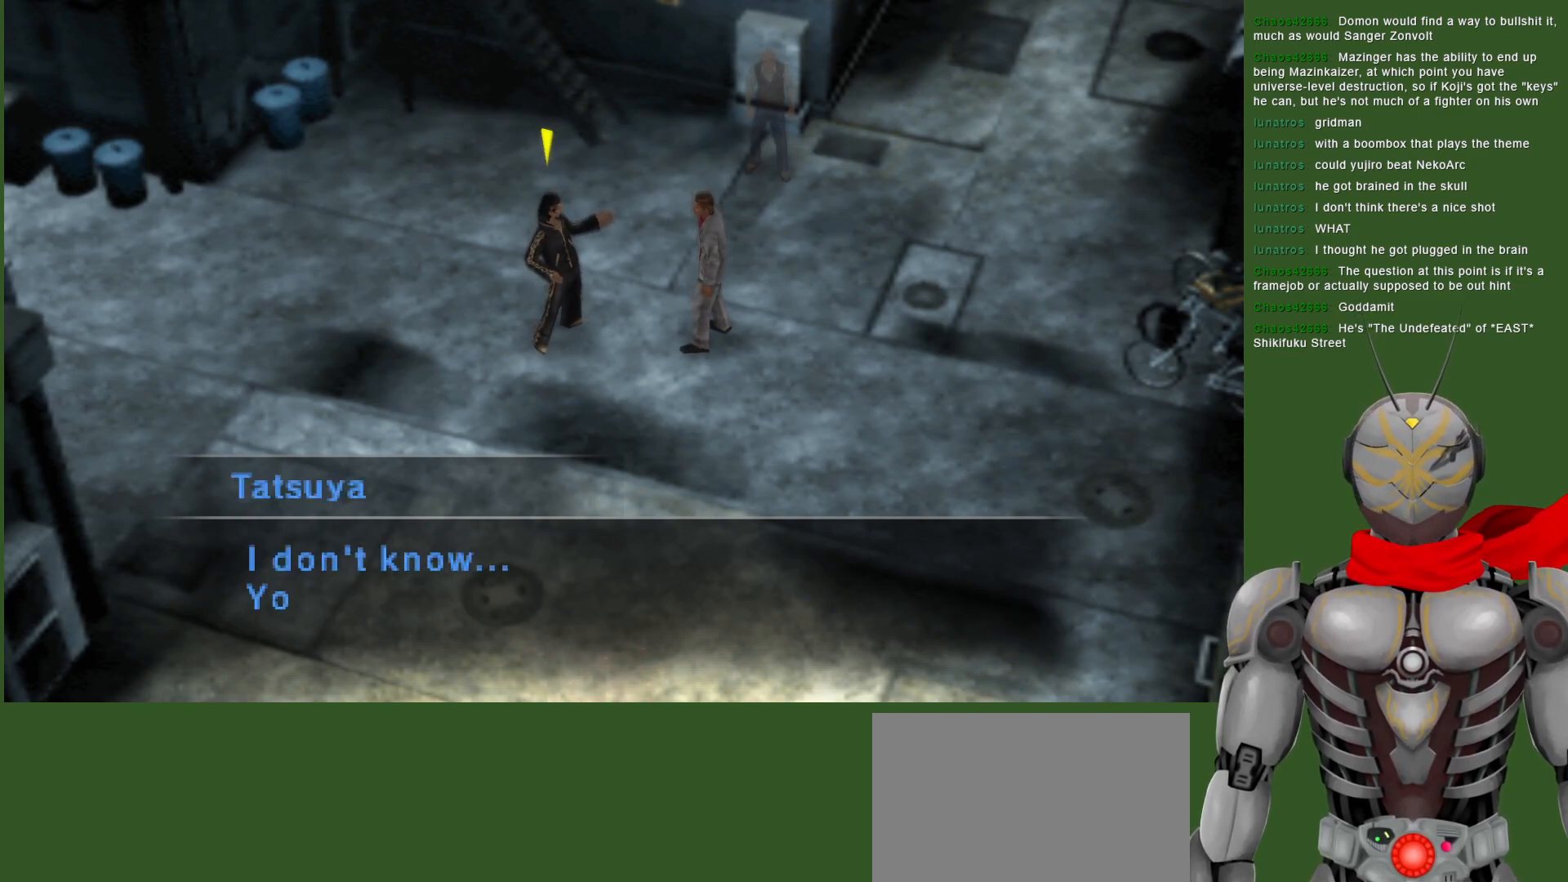
{"buttons": [], "left_stick": "center", "right_stick": "center", "events": []}
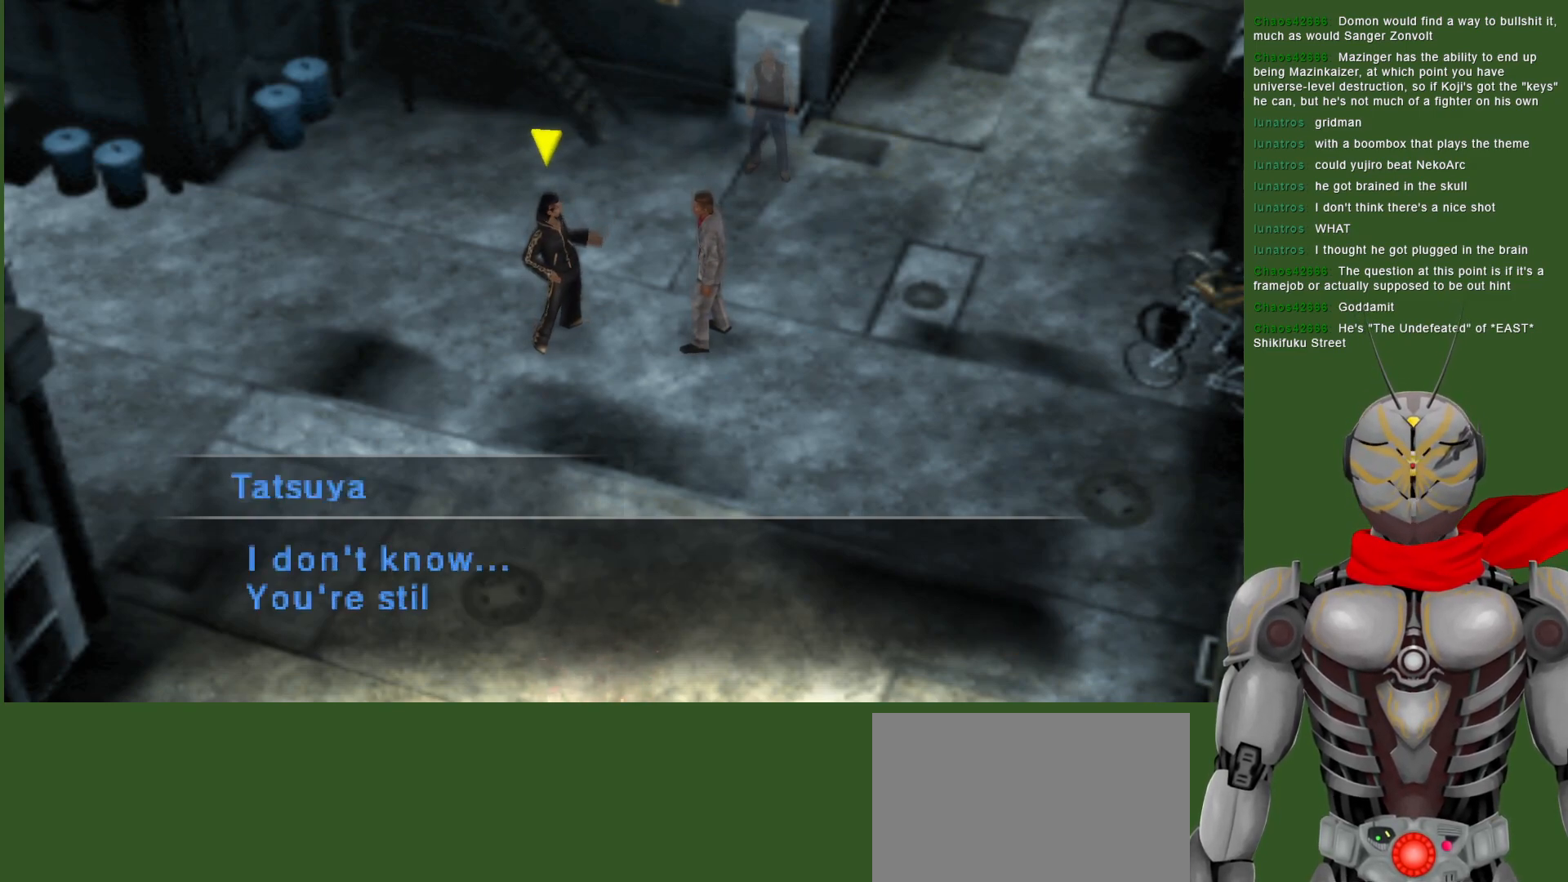
{"buttons": [], "left_stick": "center", "right_stick": "center", "events": []}
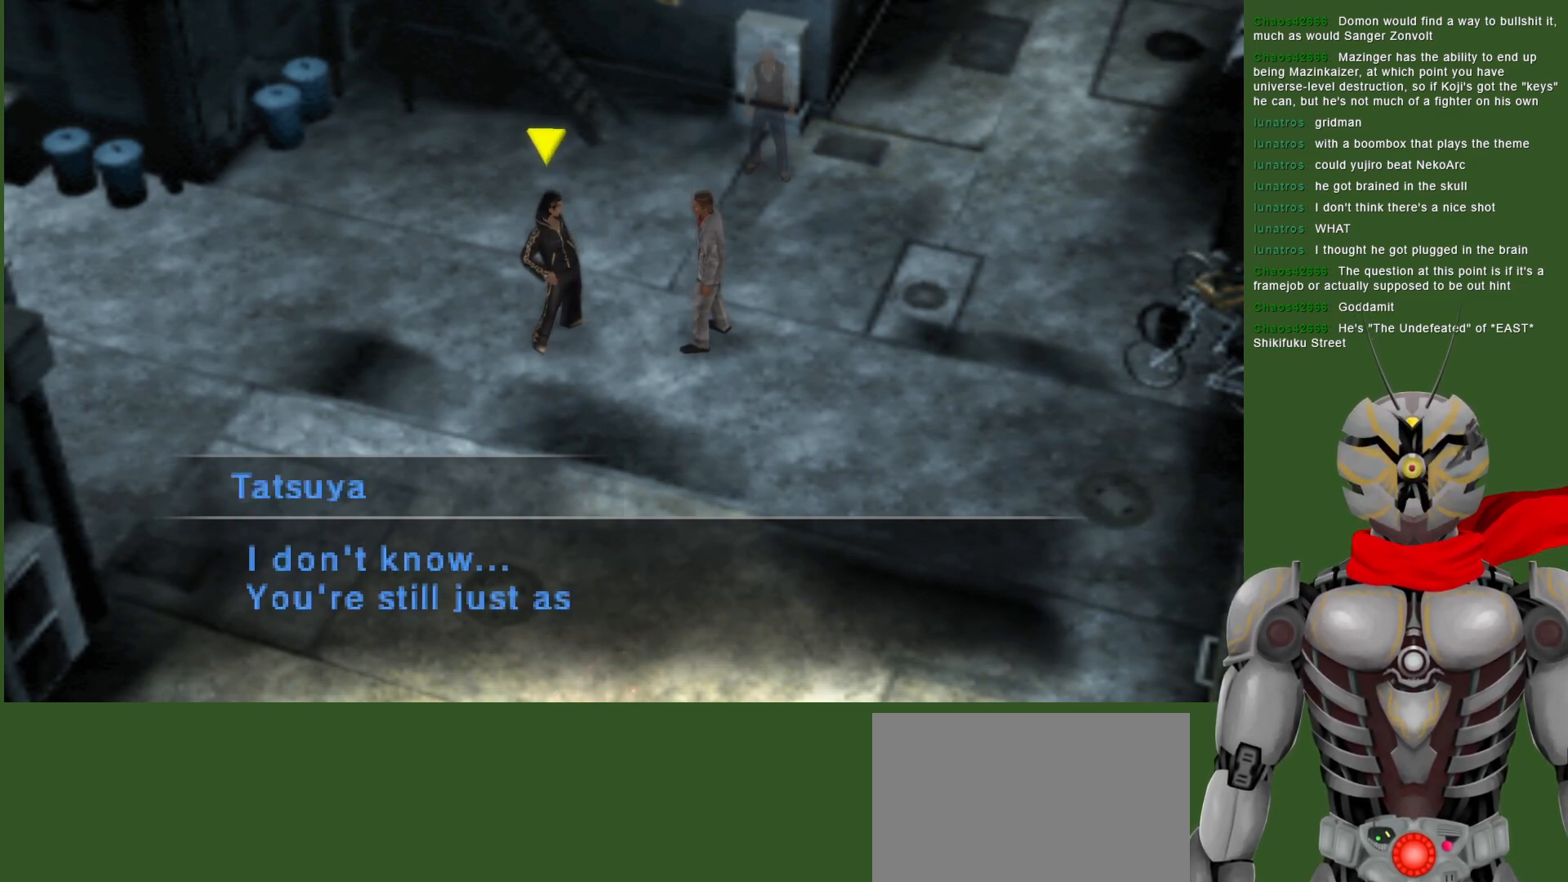
{"buttons": [], "left_stick": "center", "right_stick": "center", "events": []}
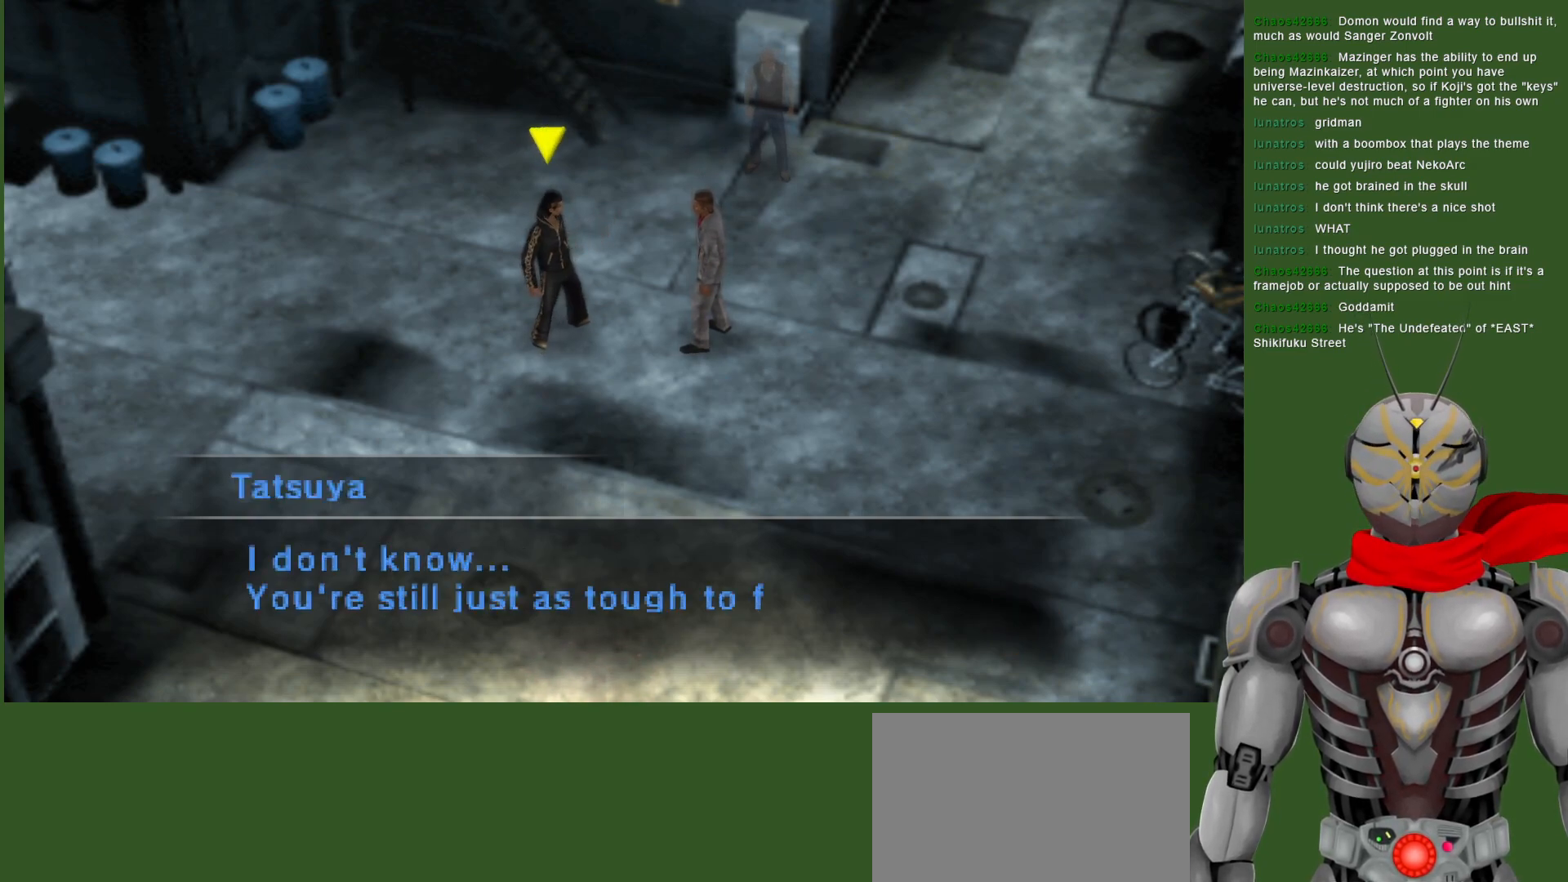
{"buttons": [], "left_stick": "center", "right_stick": "center", "events": []}
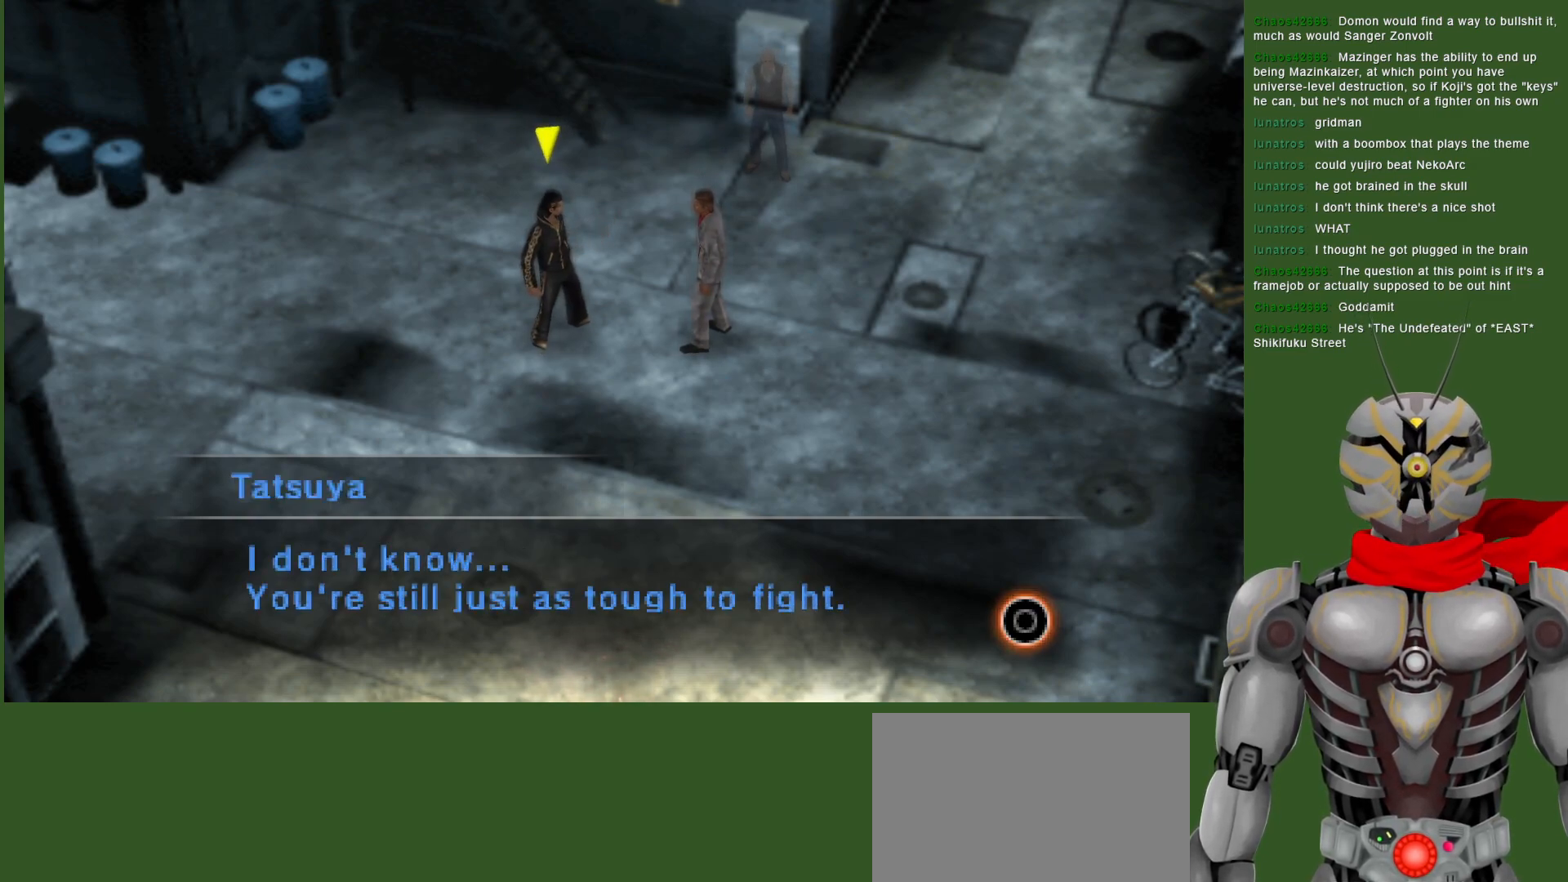
{"buttons": [], "left_stick": "center", "right_stick": "center", "events": []}
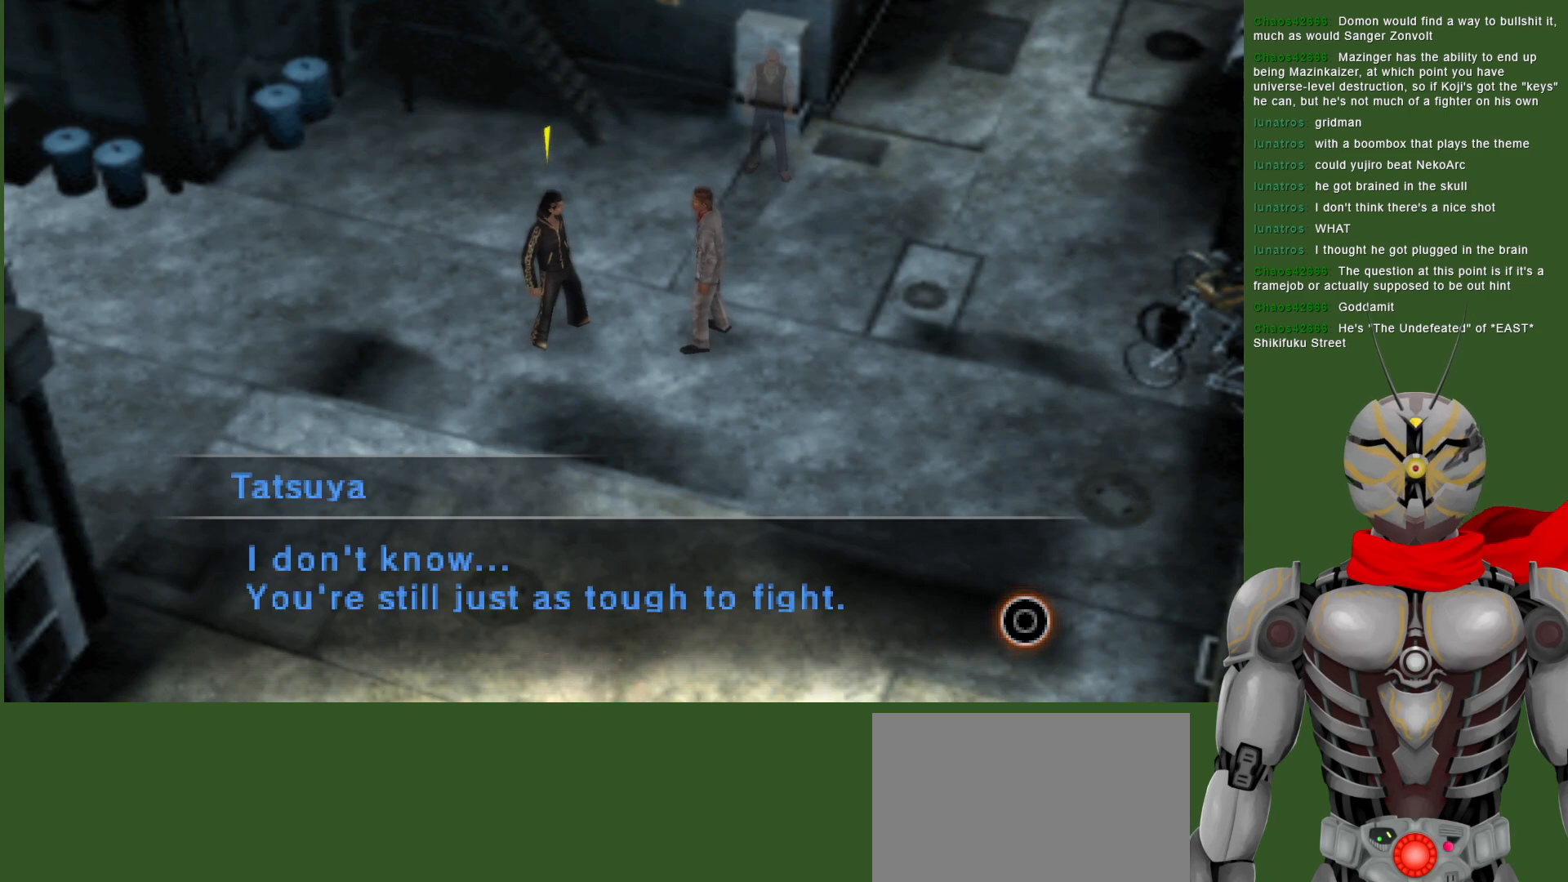
{"buttons": ["CIRCLE"], "left_stick": "center", "right_stick": "center", "events": [[450, "CIRCLE", "down"]]}
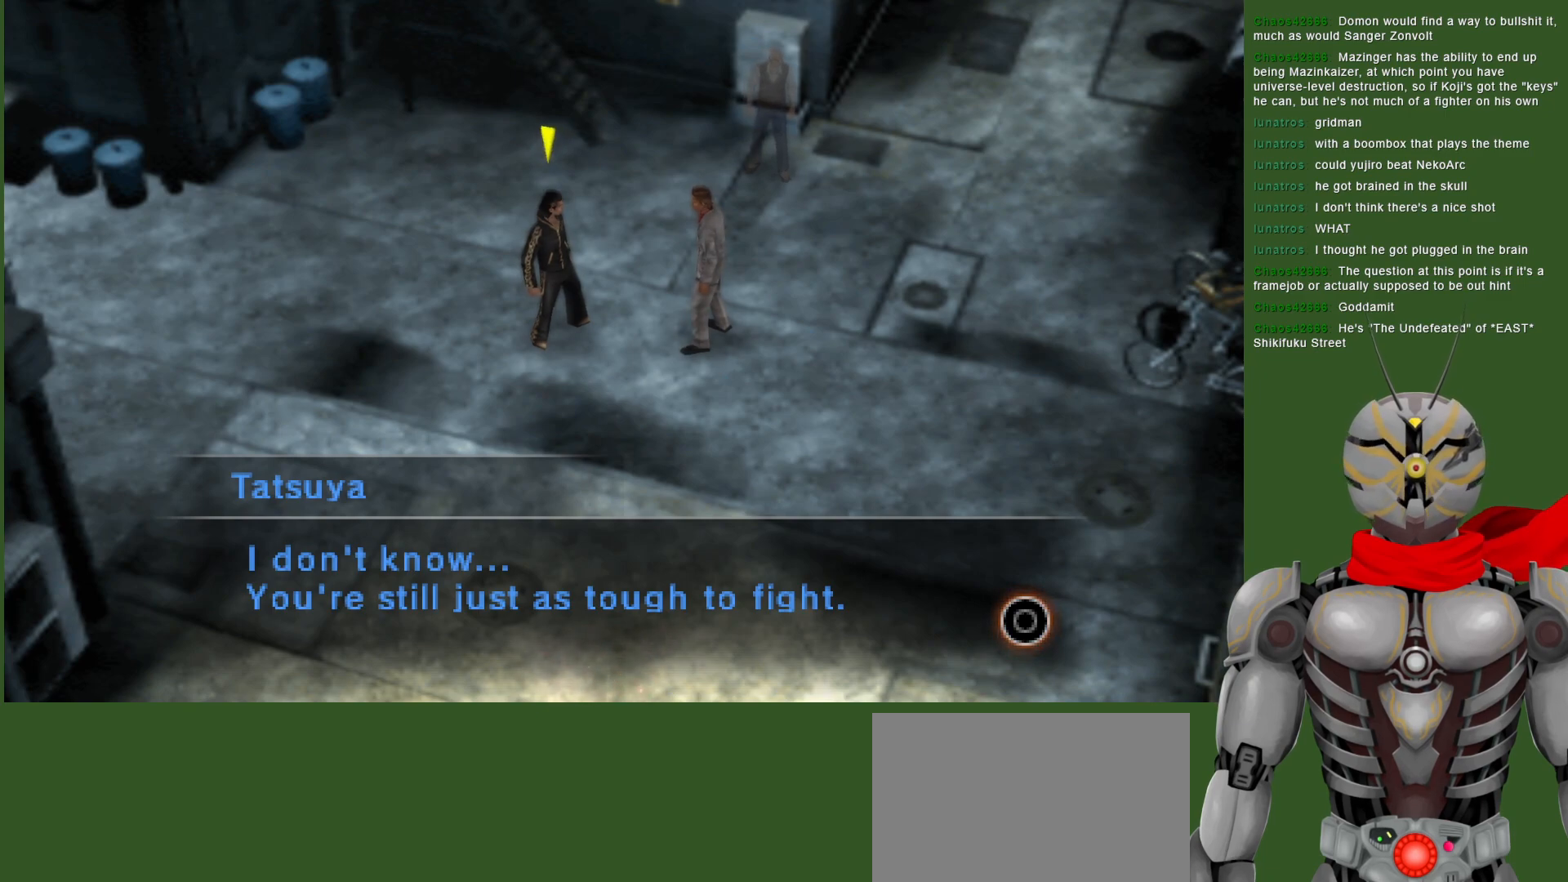
{"buttons": [], "left_stick": "center", "right_stick": "center", "events": [[50, "CIRCLE", "up"]]}